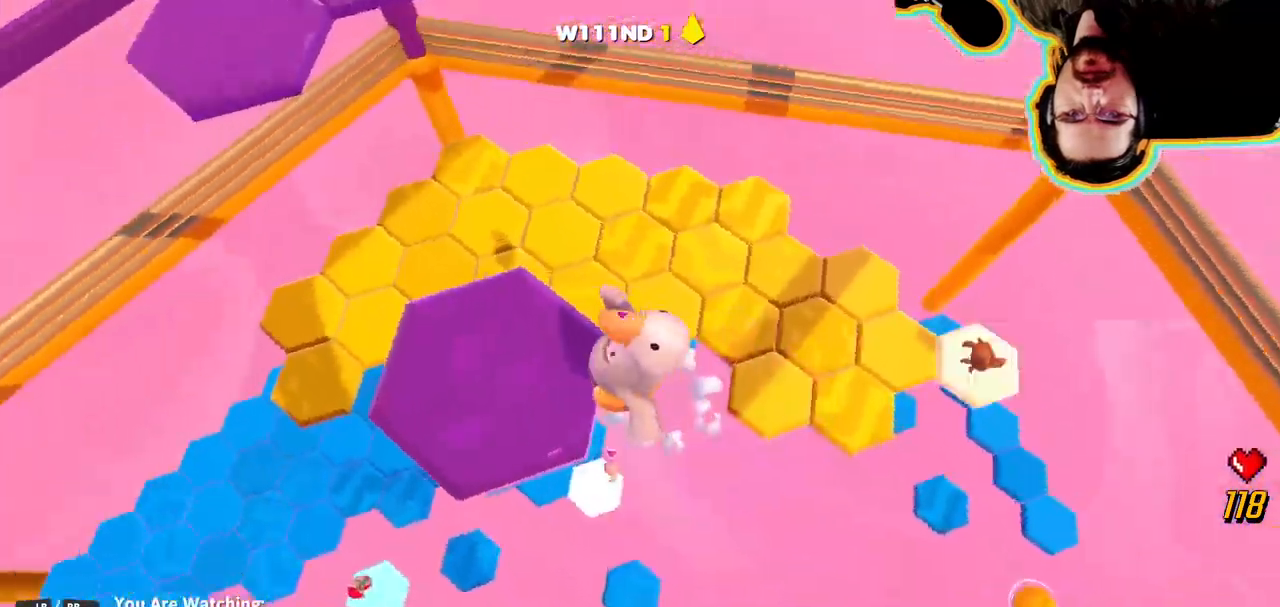
Gameplay with a controller (PlayStation layout); each line is a JSON object with the inputs held at the frame after it. "events" lists button and stick changes between this image and that frame as [ms after this image, input, new state], when the widget could be followed in between. Not read: DPAD_DOWN DPAD_LEFT DPAD_RIGHT DPAD_UP L3 R3 SELECT START.
{"buttons": [], "left_stick": "center", "right_stick": "right", "events": [[383, "right_stick", "right"]]}
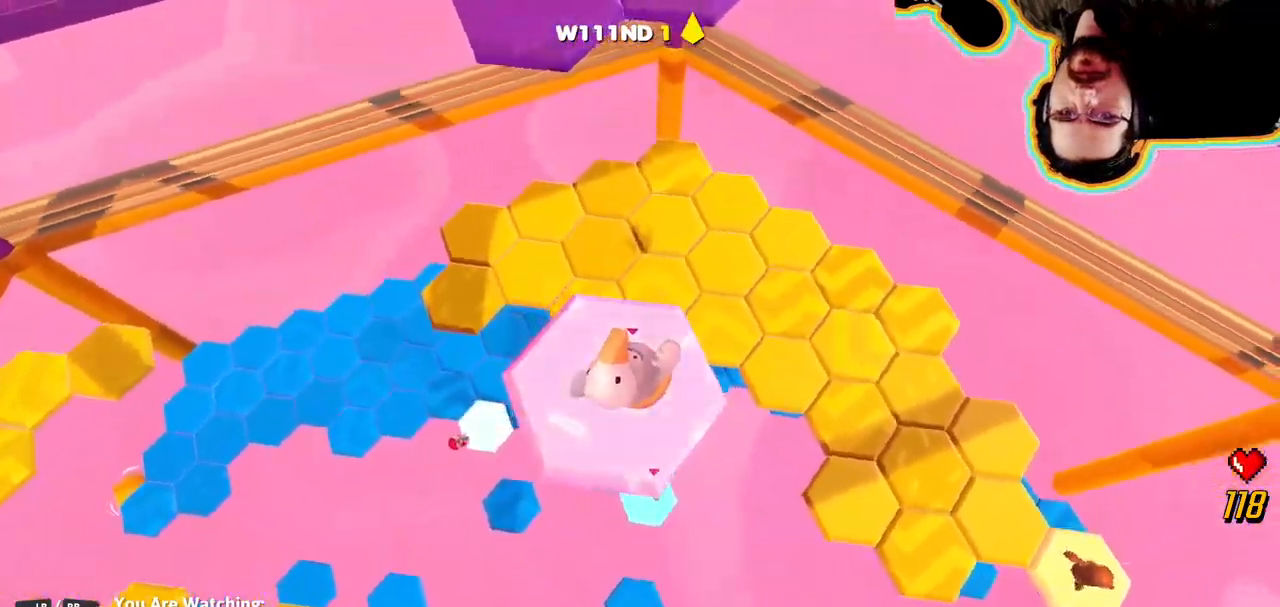
{"buttons": [], "left_stick": "center", "right_stick": "right", "events": [[67, "right_stick", "center"], [367, "right_stick", "right"]]}
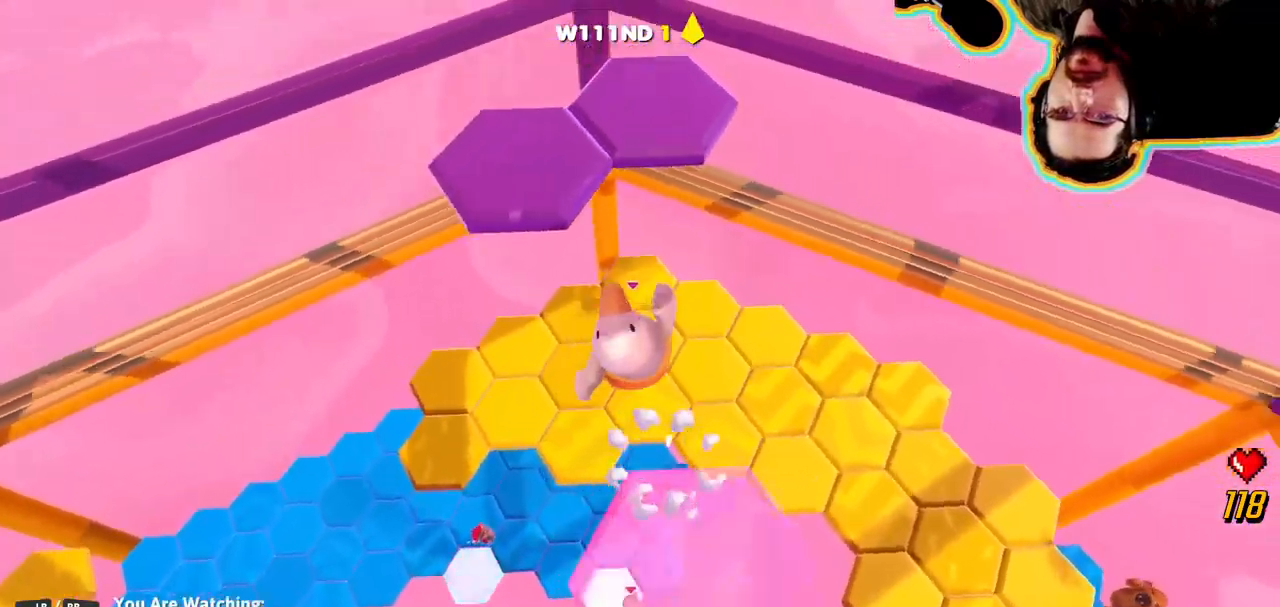
{"buttons": [], "left_stick": "center", "right_stick": "center", "events": [[317, "right_stick", "center"]]}
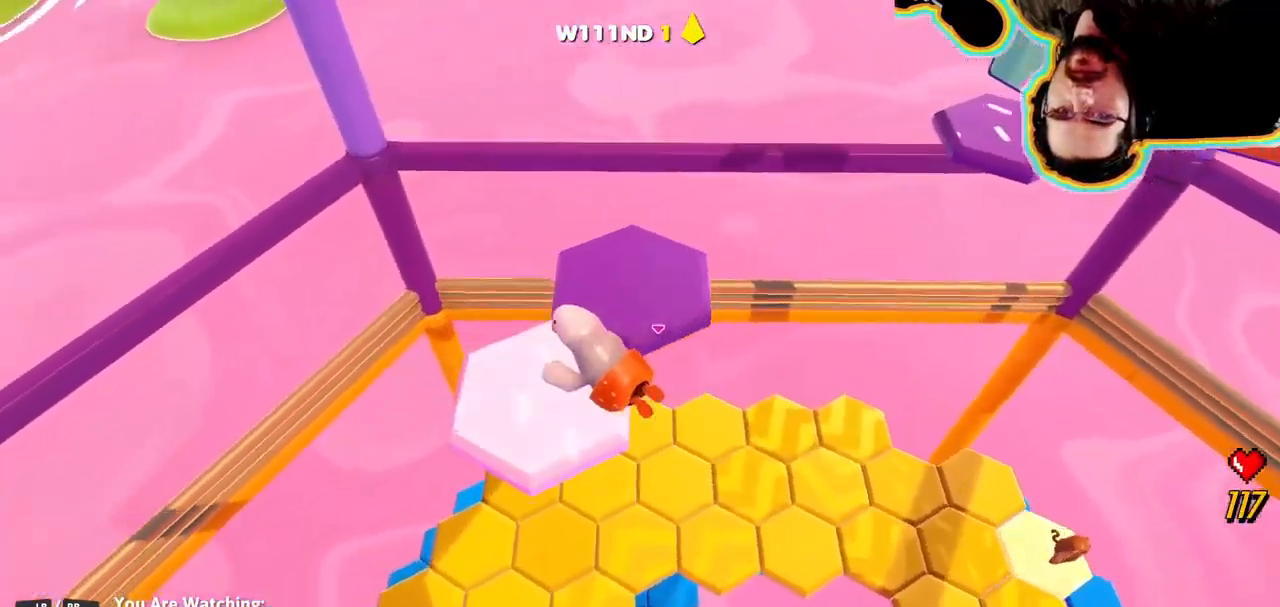
{"buttons": [], "left_stick": "center", "right_stick": "right", "events": [[150, "right_stick", "right"]]}
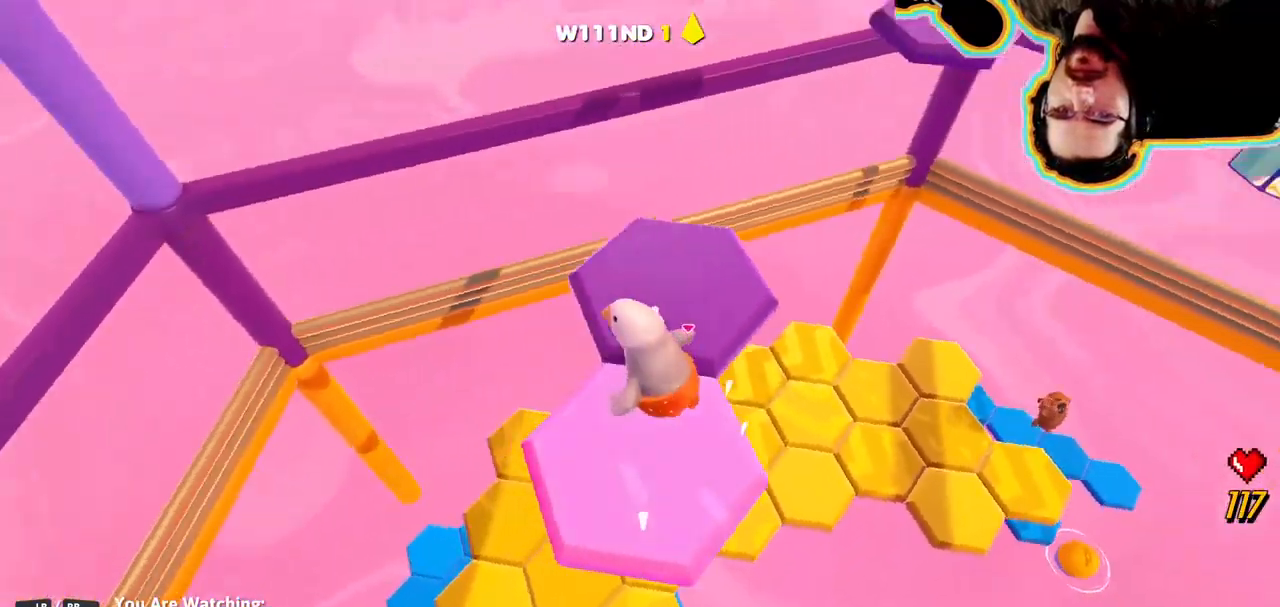
{"buttons": [], "left_stick": "center", "right_stick": "right", "events": [[50, "right_stick", "center"], [217, "right_stick", "right"], [333, "right_stick", "center"], [433, "right_stick", "right"]]}
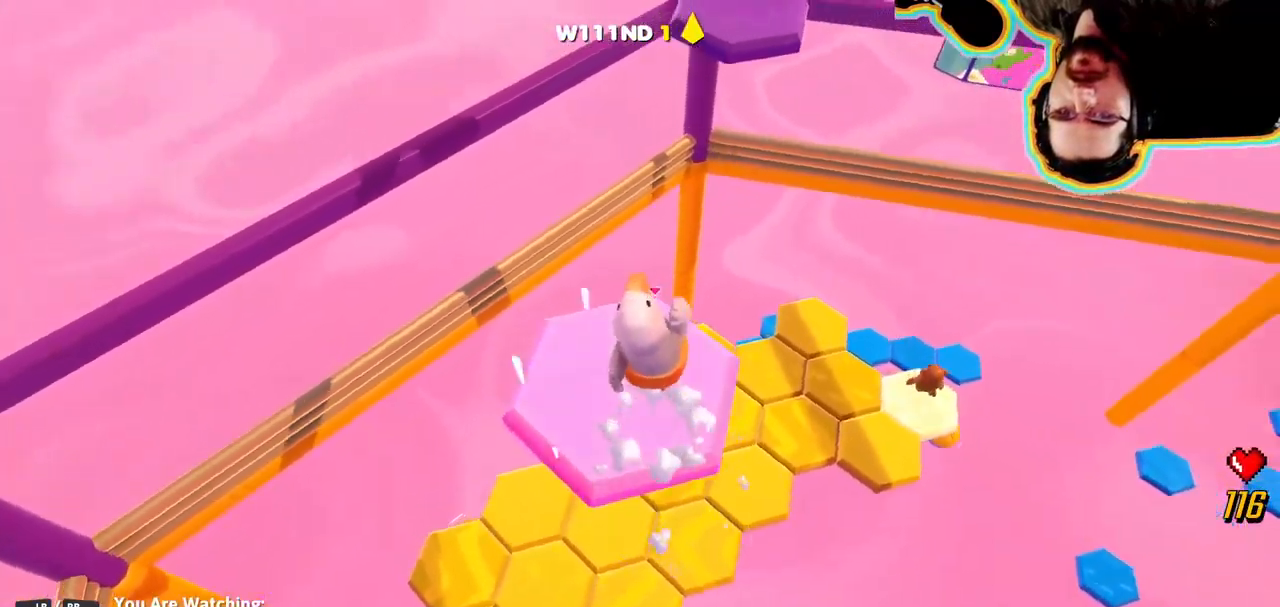
{"buttons": [], "left_stick": "center", "right_stick": "center", "events": [[300, "right_stick", "center"]]}